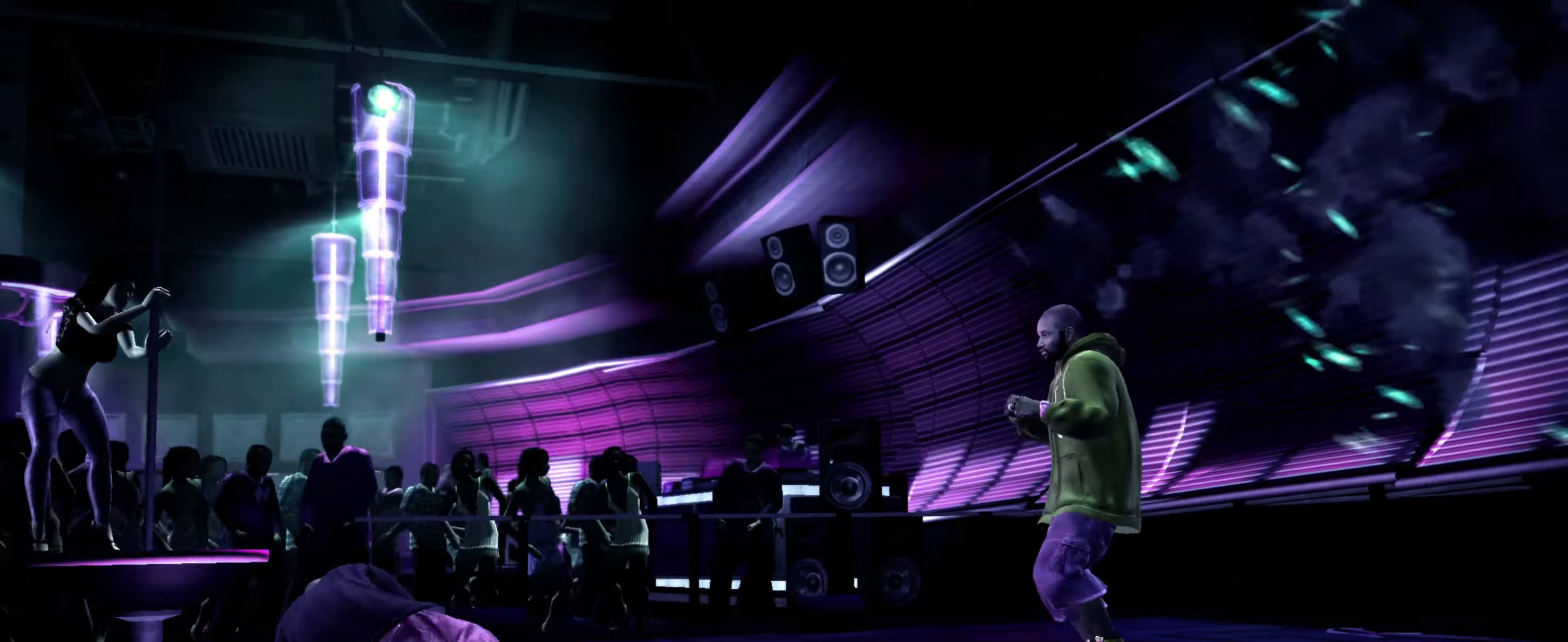
Gameplay with a controller (PlayStation layout); each line is a JSON object with the inputs held at the frame after it. "events" lists button and stick changes between this image and that frame as [ms after this image, input, new state], when the widget could be followed in between. Not read: L3 R3.
{"buttons": ["L1"], "left_stick": "right", "right_stick": "up", "events": [[34, "right_stick", "up-left"], [67, "R1", "up"], [84, "right_stick", "up-right"], [100, "left_stick", "up-right"], [150, "right_stick", "down-right"], [200, "L2", "up"], [200, "right_stick", "down-left"], [234, "left_stick", "left"], [250, "right_stick", "up-left"], [300, "right_stick", "up-right"], [350, "L1", "down"], [384, "left_stick", "right"], [400, "right_stick", "down-left"], [500, "right_stick", "up"]]}
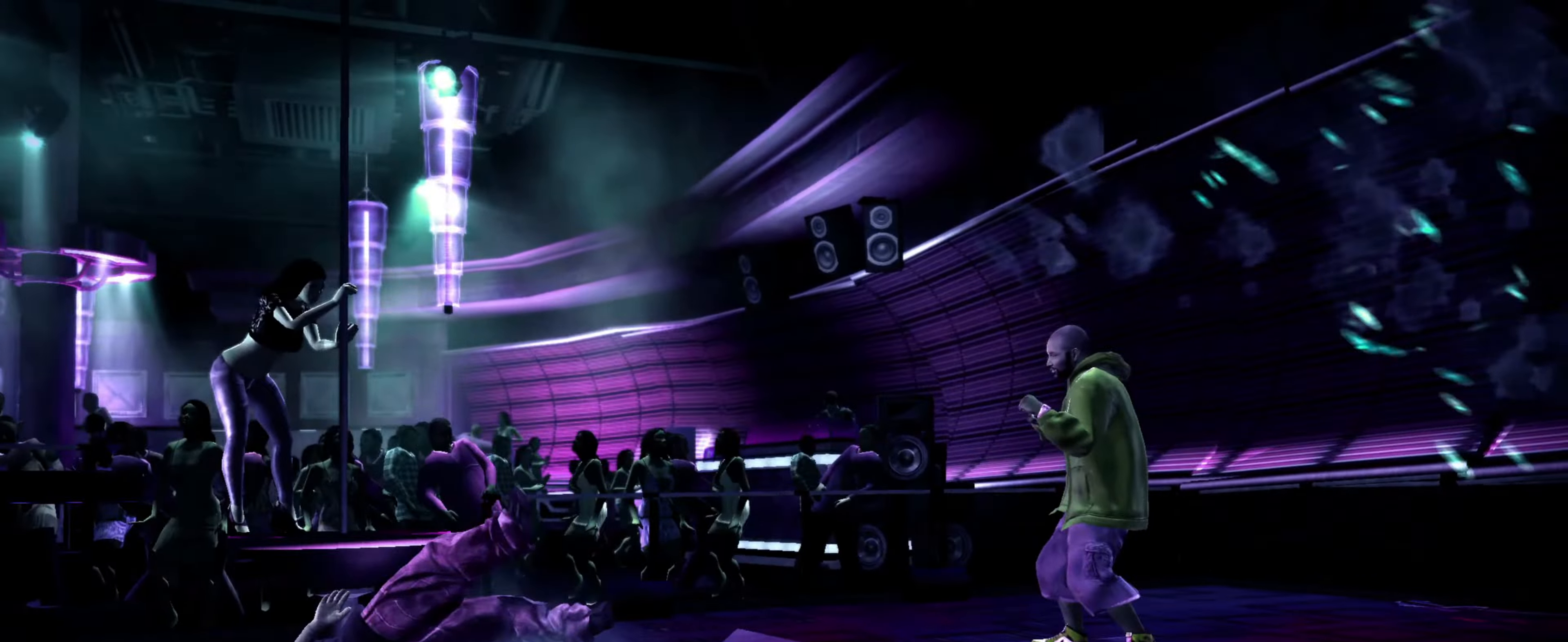
{"buttons": [], "left_stick": "up-right", "right_stick": "up-right"}
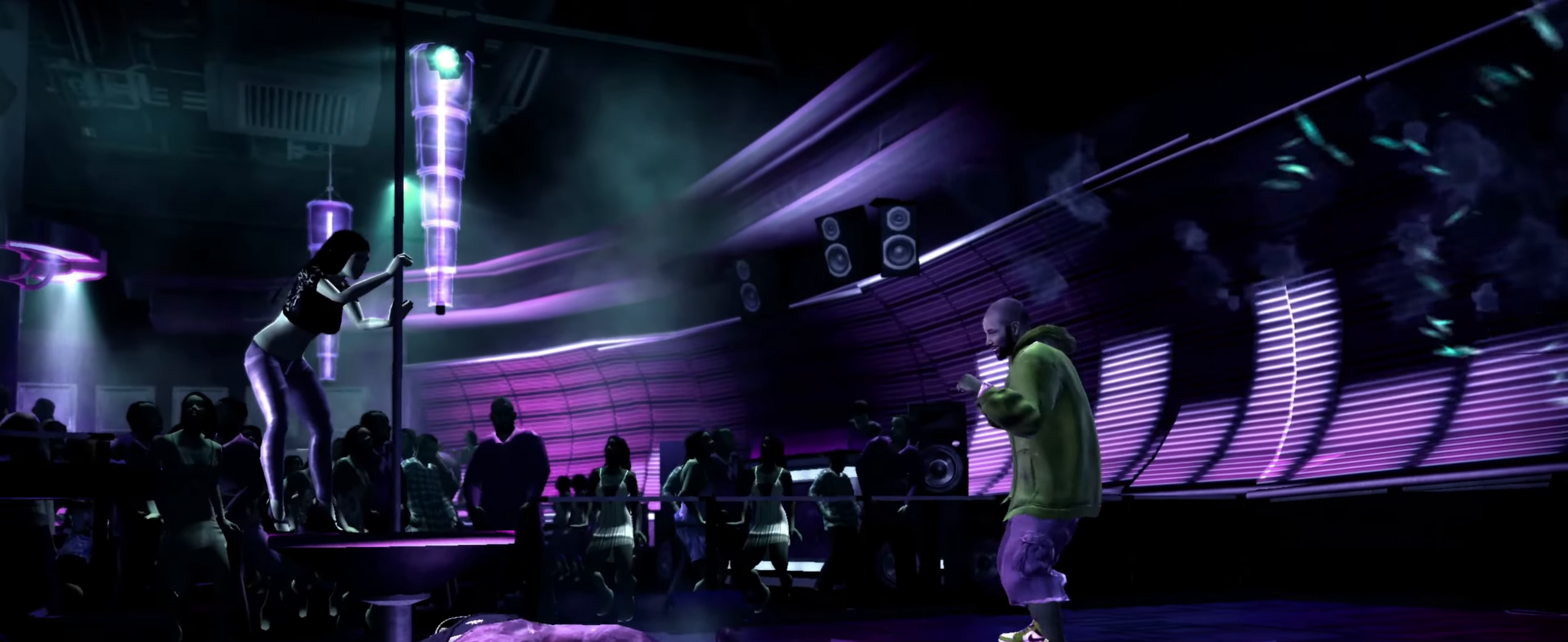
{"buttons": ["R2"], "left_stick": "down", "right_stick": "center", "events": [[17, "left_stick", "up"], [34, "right_stick", "down-right"], [84, "right_stick", "down-left"], [117, "left_stick", "left"], [150, "right_stick", "up-left"], [184, "left_stick", "down"], [200, "right_stick", "up-right"], [284, "left_stick", "right"], [284, "right_stick", "down-left"], [334, "right_stick", "up-left"], [417, "right_stick", "down-right"], [450, "left_stick", "down"], [484, "R2", "down"], [500, "right_stick", "center"]]}
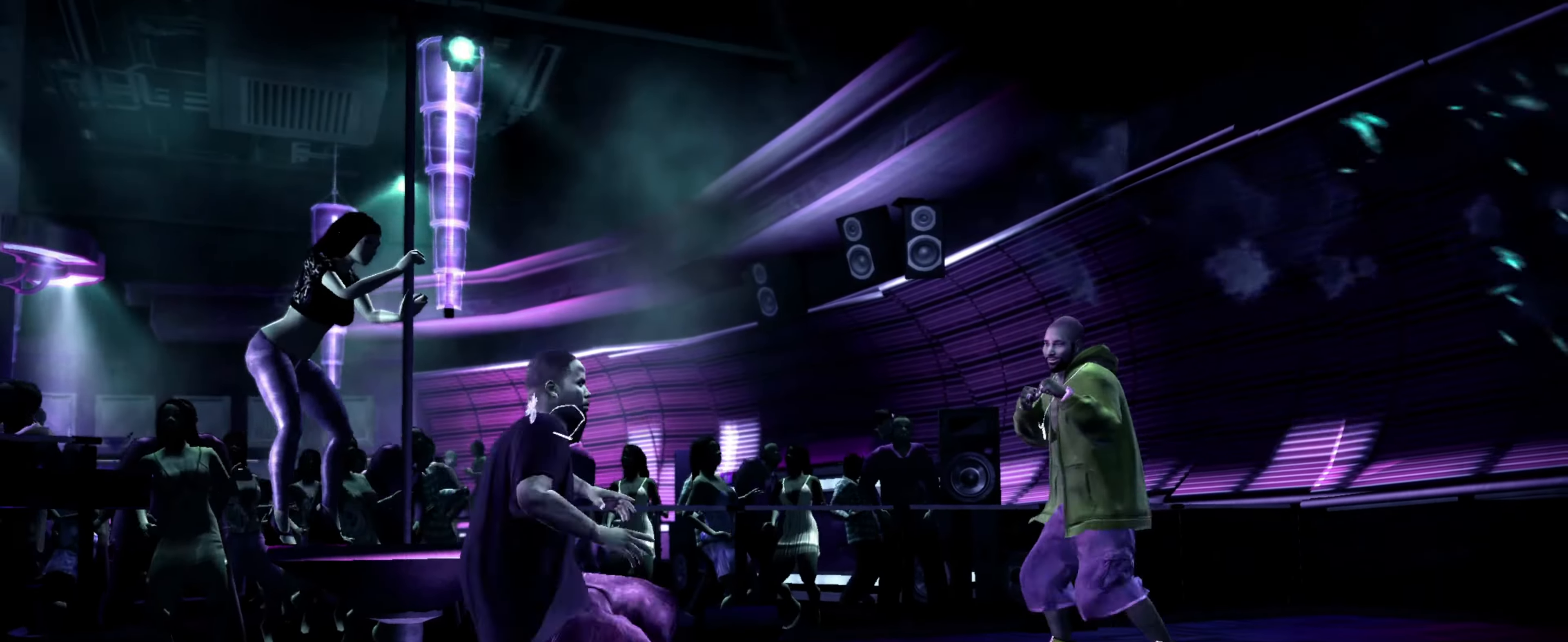
{"buttons": ["R2"], "left_stick": "right", "right_stick": "center", "events": [[67, "R2", "up"], [67, "left_stick", "right"], [417, "R2", "down"]]}
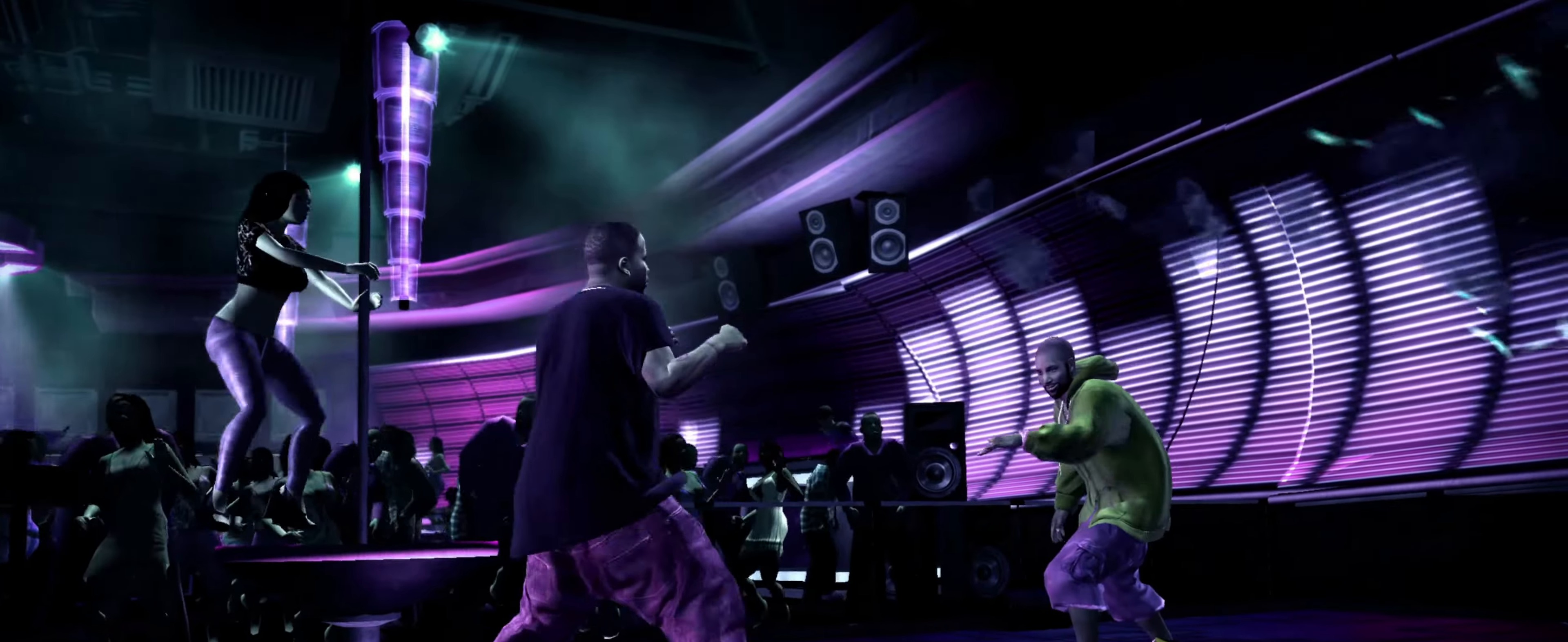
{"buttons": [], "left_stick": "up-right", "right_stick": "center", "events": [[34, "R2", "up"], [84, "R2", "down"], [184, "R2", "up"], [450, "left_stick", "up-right"]]}
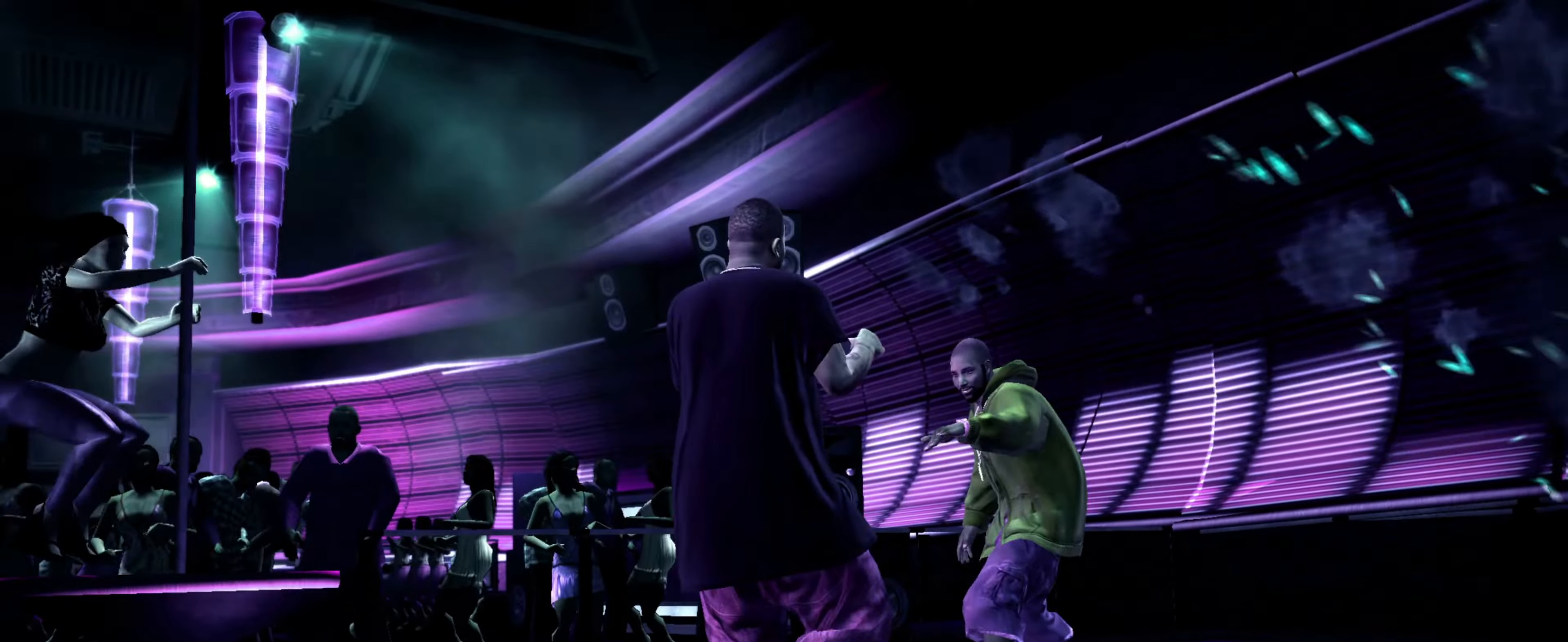
{"buttons": [], "left_stick": "center", "right_stick": "center", "events": [[34, "SQUARE", "down"], [84, "SQUARE", "up"], [167, "SQUARE", "down"], [200, "SQUARE", "up"], [234, "left_stick", "center"], [300, "SQUARE", "down"], [317, "left_stick", "up"], [334, "SQUARE", "up"], [400, "left_stick", "center"], [434, "SQUARE", "down"], [467, "SQUARE", "up"]]}
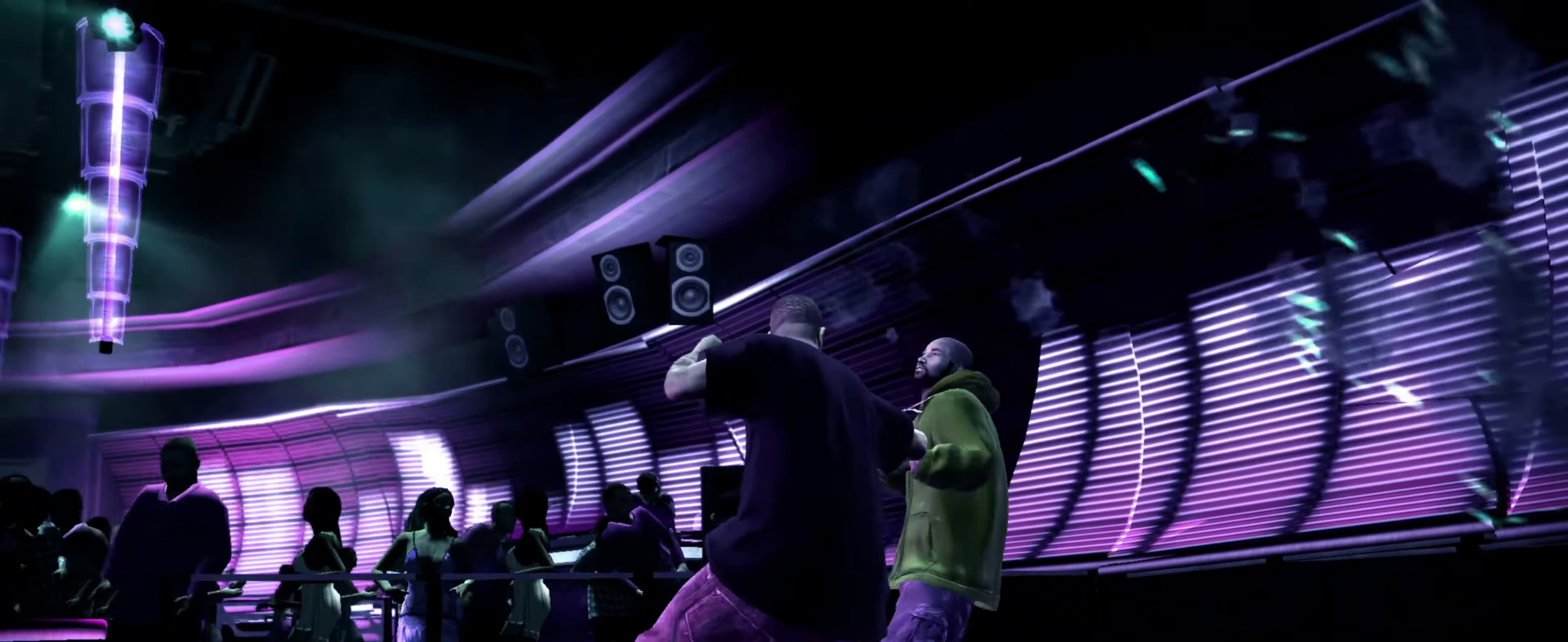
{"buttons": [], "left_stick": "center", "right_stick": "center", "events": [[34, "left_stick", "up"], [84, "SQUARE", "down"], [100, "SQUARE", "up"], [100, "left_stick", "center"], [167, "SQUARE", "down"], [234, "left_stick", "down-left"], [317, "left_stick", "center"], [350, "SQUARE", "up"]]}
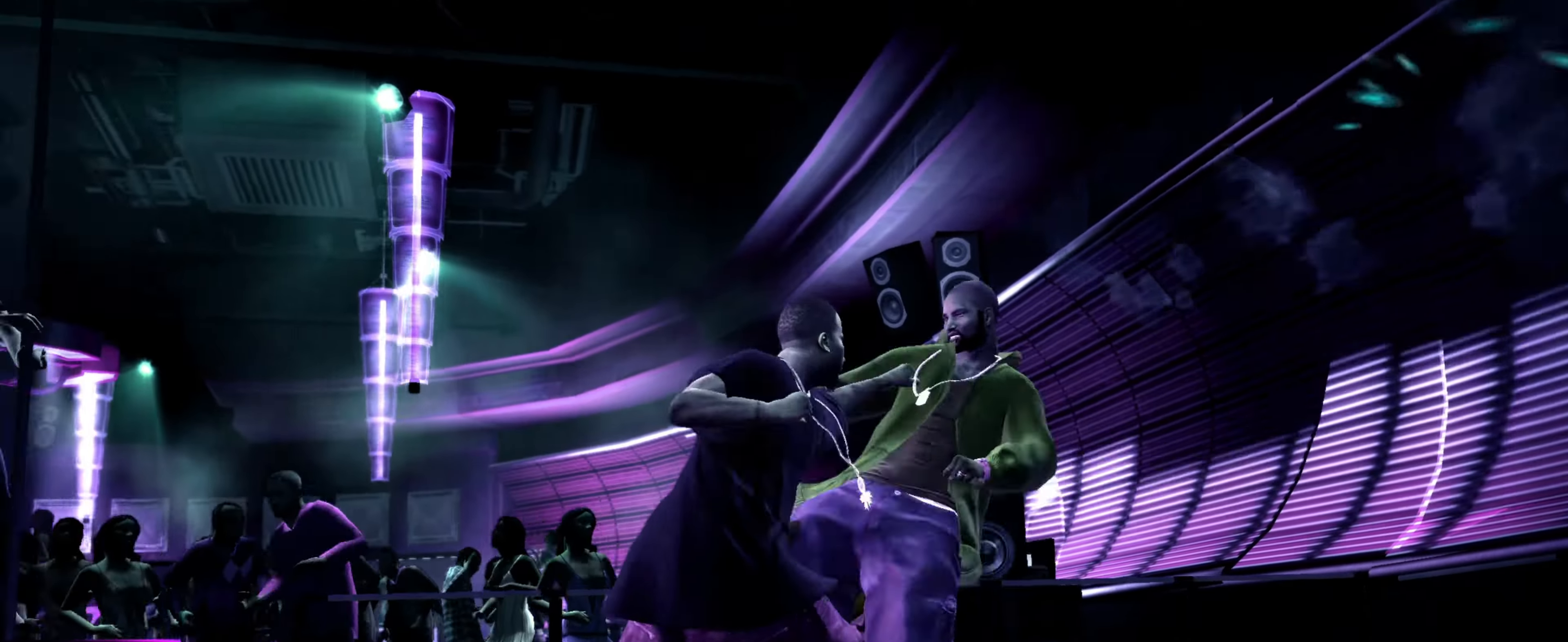
{"buttons": [], "left_stick": "center", "right_stick": "center", "events": [[167, "CIRCLE", "down"], [234, "CIRCLE", "up"], [384, "left_stick", "up-left"], [450, "left_stick", "center"]]}
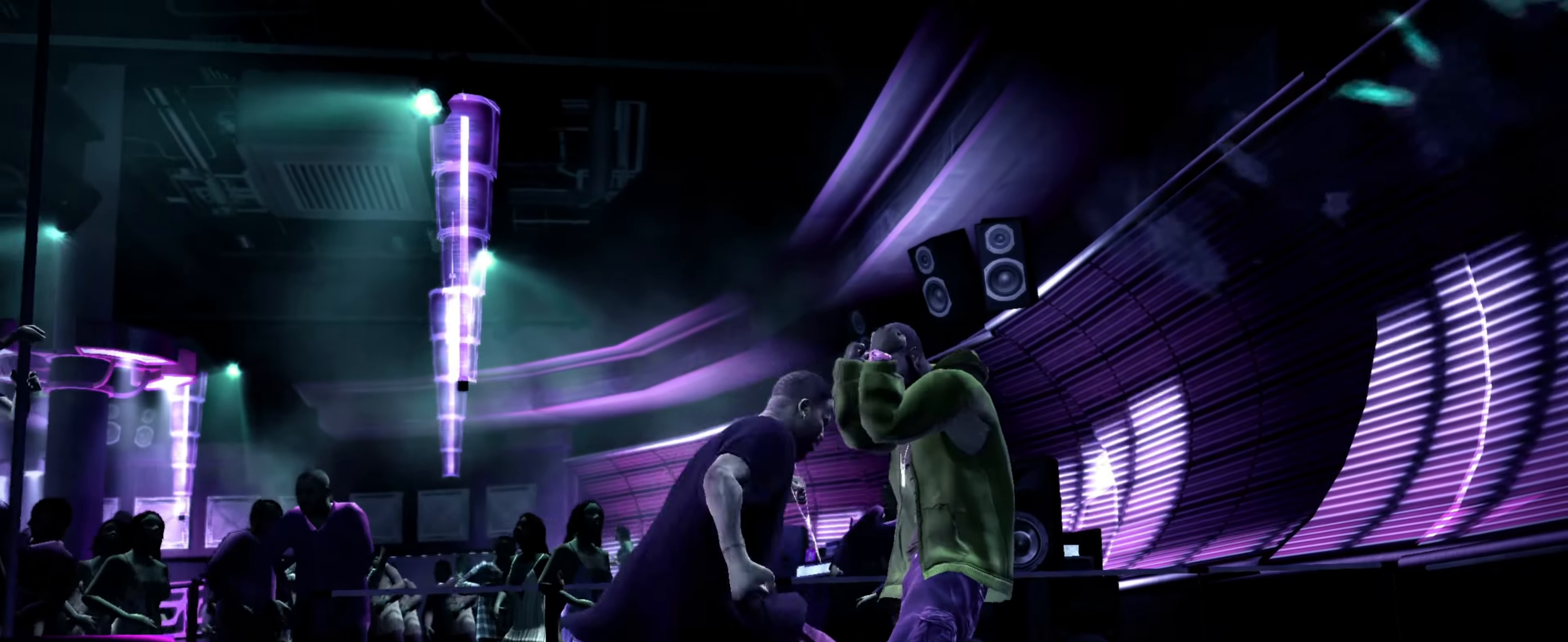
{"buttons": ["CROSS"], "left_stick": "center", "right_stick": "center", "events": [[34, "left_stick", "down-right"], [134, "left_stick", "center"], [500, "CROSS", "down"]]}
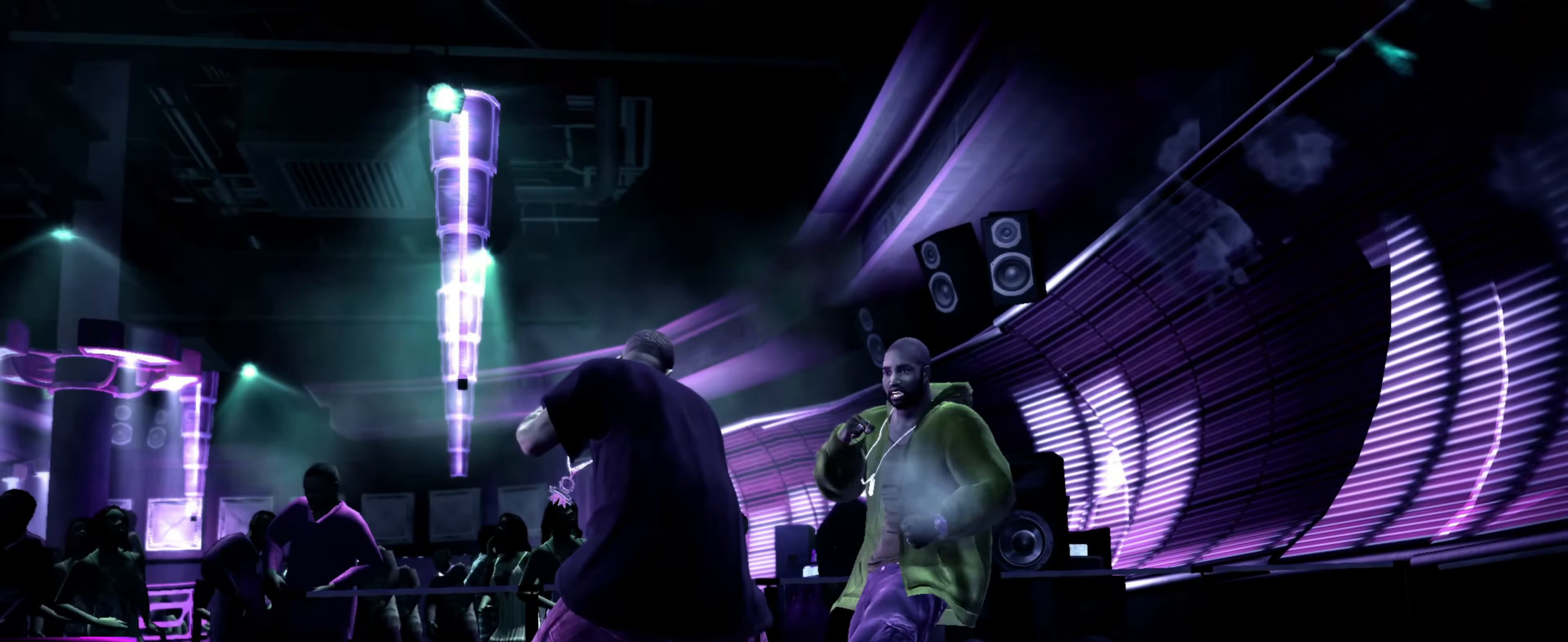
{"buttons": [], "left_stick": "center", "right_stick": "center", "events": [[84, "CROSS", "up"], [217, "CROSS", "down"], [300, "CROSS", "up"], [350, "CROSS", "down"], [417, "CROSS", "up"]]}
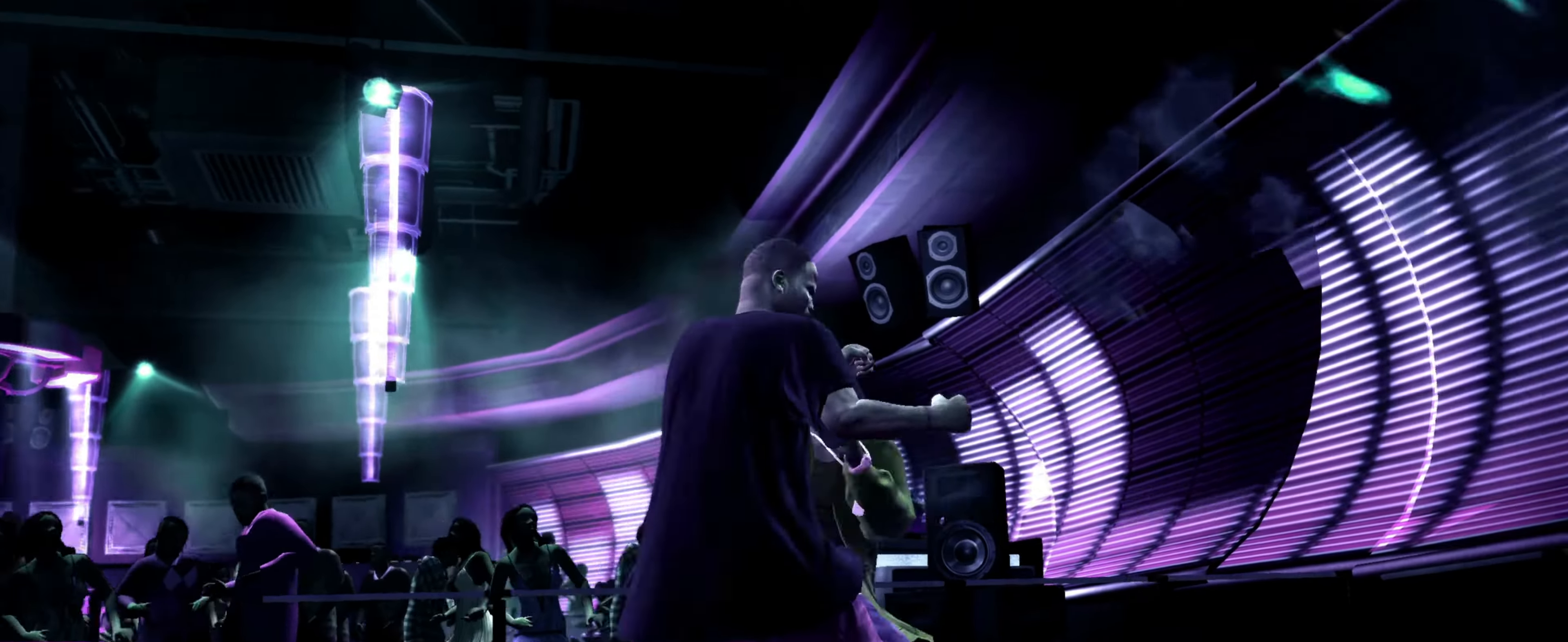
{"buttons": [], "left_stick": "center", "right_stick": "center", "events": [[66, "R2", "down"], [133, "right_stick", "up"], [433, "R2", "up"], [433, "right_stick", "center"]]}
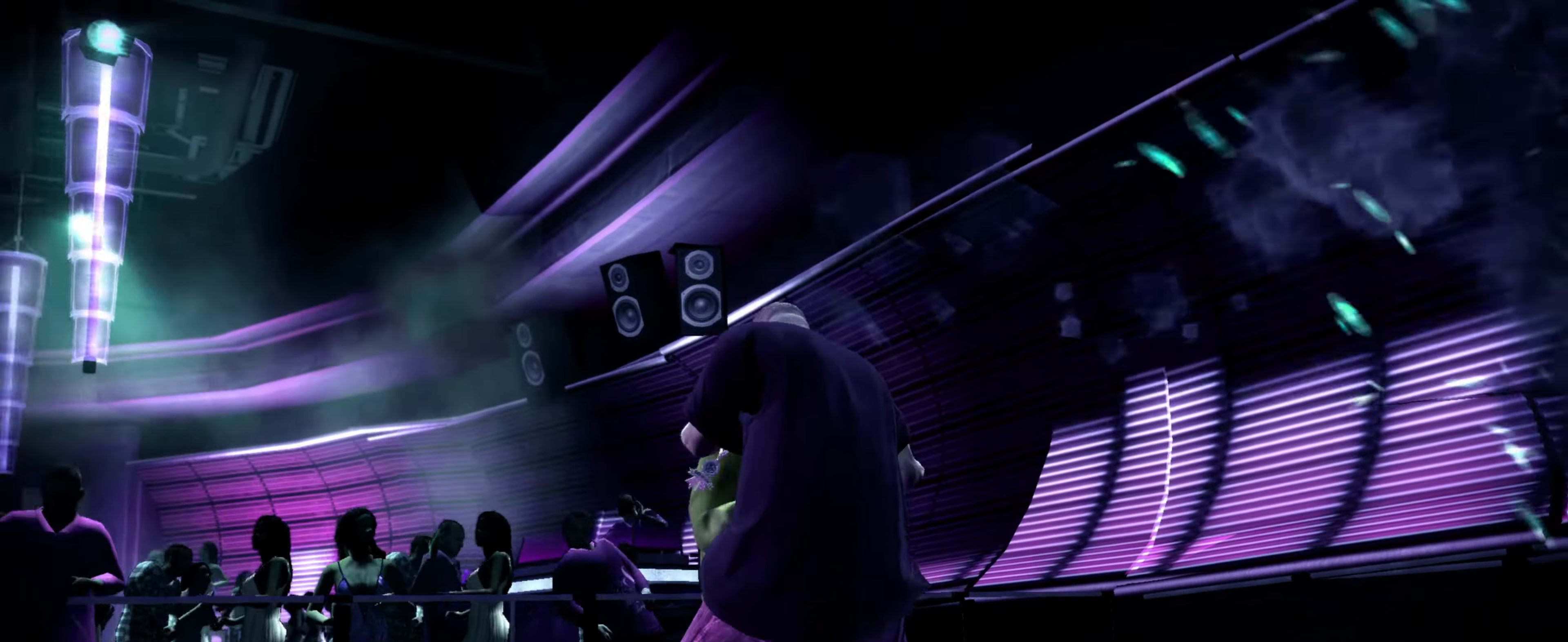
{"buttons": ["R2"], "left_stick": "center", "right_stick": "down-left", "events": [[100, "R2", "down"], [100, "right_stick", "down-left"]]}
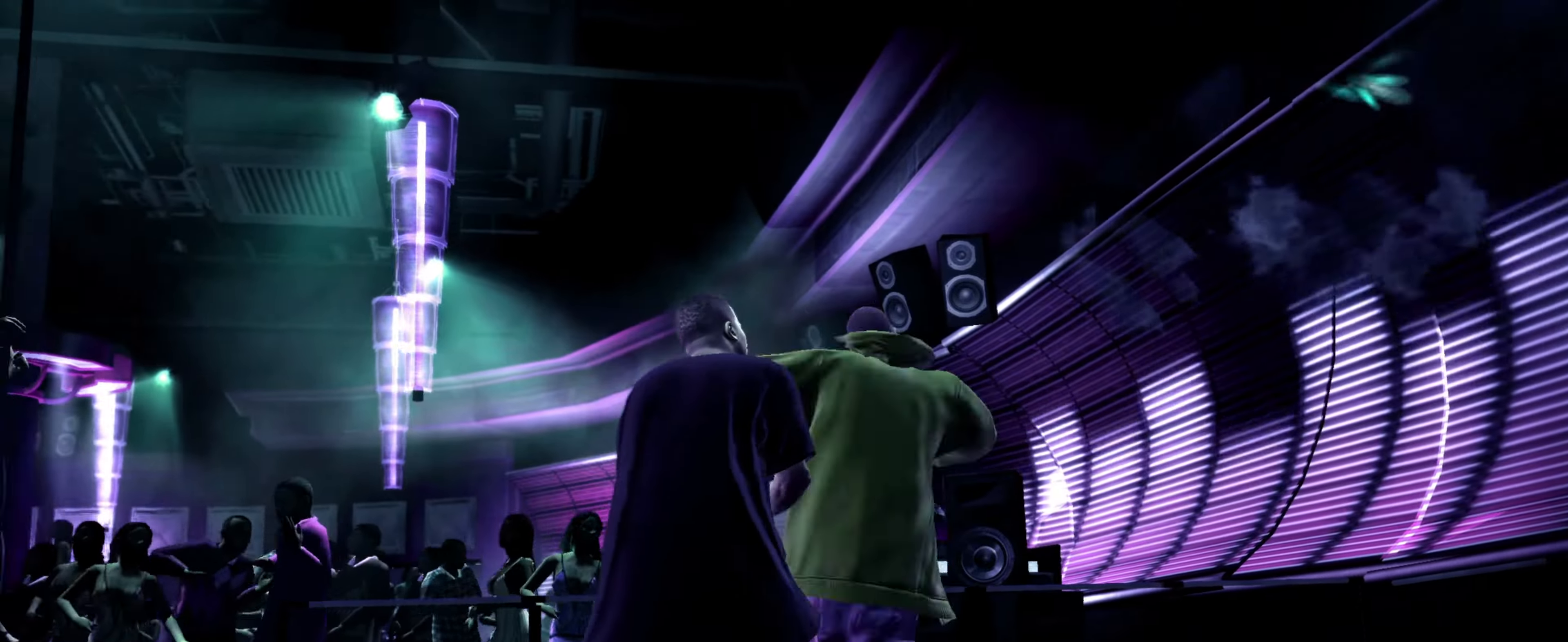
{"buttons": [], "left_stick": "center", "right_stick": "center", "events": [[16, "right_stick", "center"], [66, "right_stick", "down-left"], [350, "R2", "up"], [350, "right_stick", "center"]]}
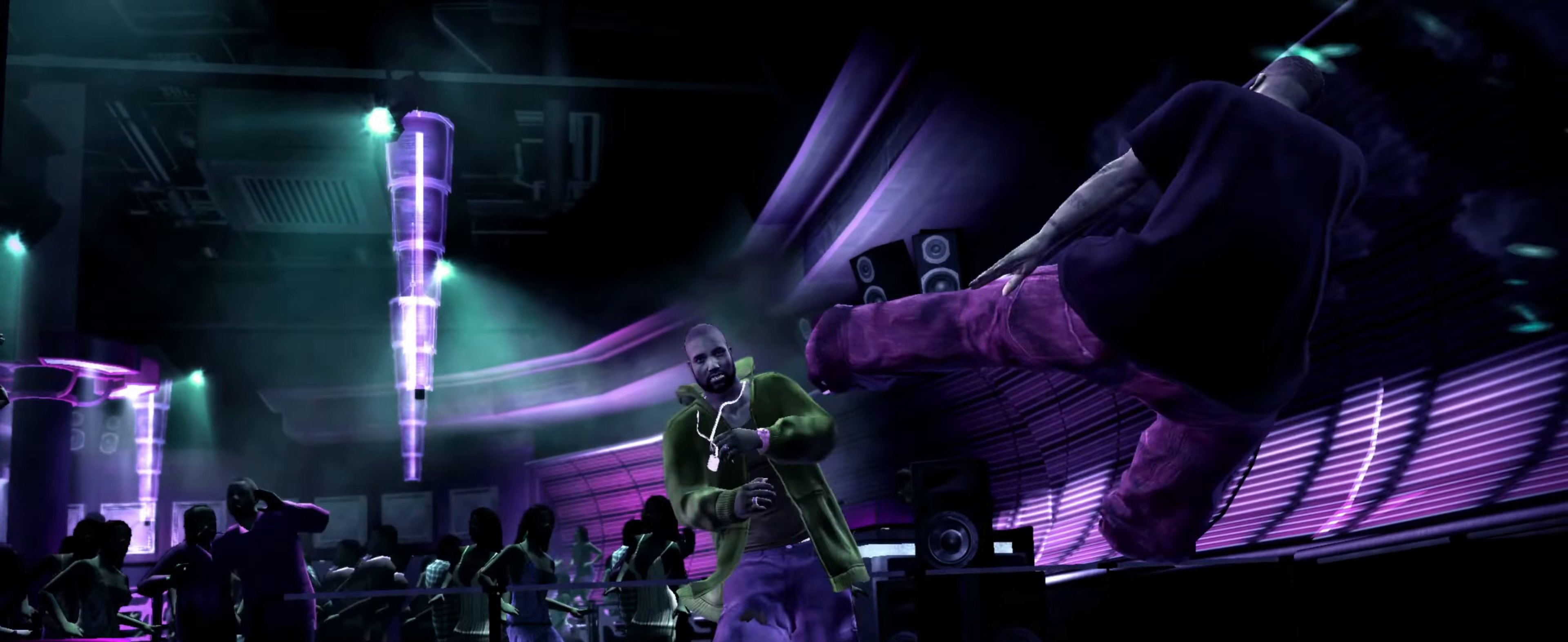
{"buttons": [], "left_stick": "down-left", "right_stick": "down", "events": [[133, "left_stick", "left"], [266, "left_stick", "center"], [383, "left_stick", "down-left"], [433, "right_stick", "down"]]}
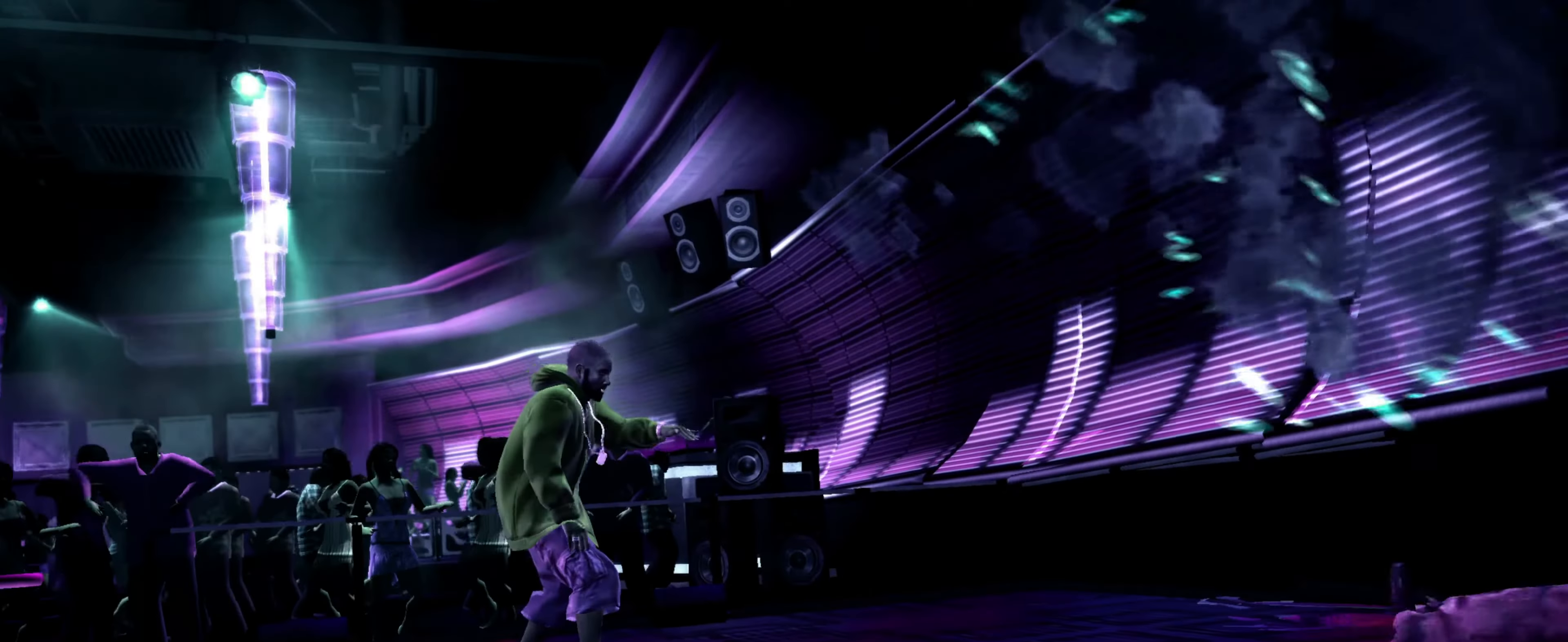
{"buttons": ["L2"], "left_stick": "up-right", "right_stick": "down", "events": [[33, "left_stick", "down-right"], [66, "right_stick", "left"], [83, "L2", "down"], [116, "right_stick", "up"], [166, "left_stick", "up-left"], [200, "right_stick", "right"], [250, "left_stick", "down-left"], [250, "right_stick", "down"], [266, "L2", "up"], [316, "right_stick", "left"], [350, "L2", "down"], [383, "left_stick", "down-right"], [383, "right_stick", "up"], [433, "left_stick", "up-right"], [466, "right_stick", "down"]]}
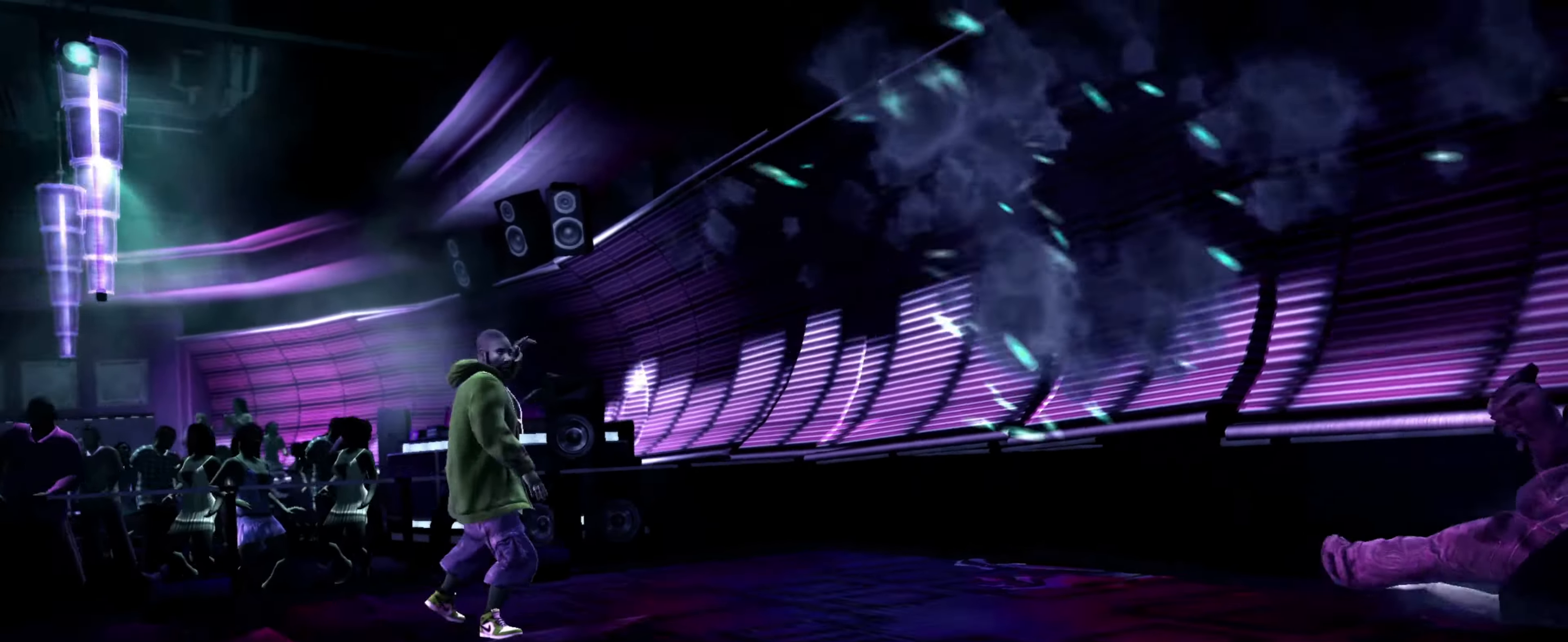
{"buttons": ["L1"], "left_stick": "down-left", "right_stick": "right", "events": [[33, "right_stick", "left"], [50, "left_stick", "up-left"], [66, "L2", "up"], [83, "right_stick", "up"], [133, "left_stick", "down-left"], [133, "right_stick", "right"], [183, "right_stick", "down"], [233, "L1", "down"], [233, "right_stick", "left"], [250, "left_stick", "up-left"], [300, "right_stick", "up-right"], [350, "right_stick", "down-right"], [400, "right_stick", "down-left"], [433, "left_stick", "down-left"], [500, "right_stick", "right"]]}
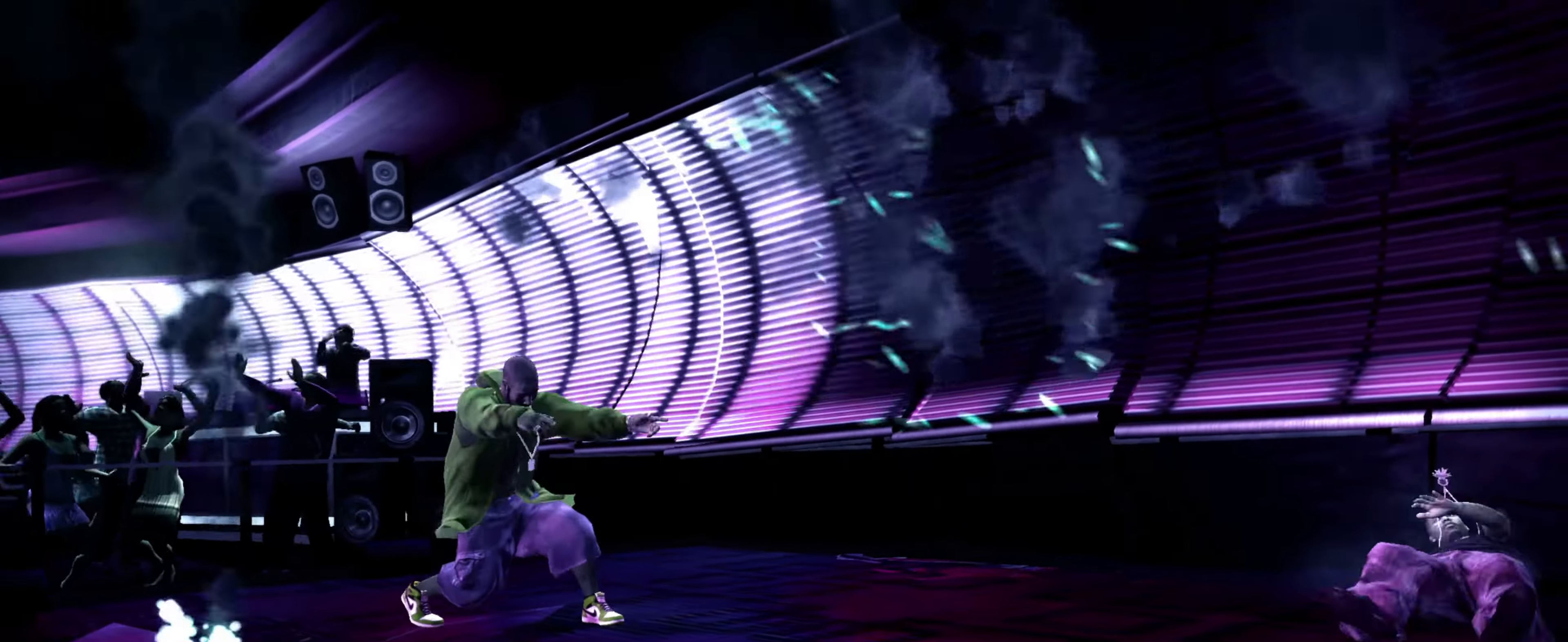
{"buttons": [], "left_stick": "center", "right_stick": "center", "events": [[16, "right_stick", "down-right"], [66, "left_stick", "up"], [100, "right_stick", "up-left"], [183, "left_stick", "center"], [183, "right_stick", "center"], [200, "L1", "up"], [266, "CROSS", "down"], [283, "CROSS", "up"], [300, "left_stick", "up-left"], [366, "CROSS", "down"], [400, "left_stick", "center"], [416, "CROSS", "up"]]}
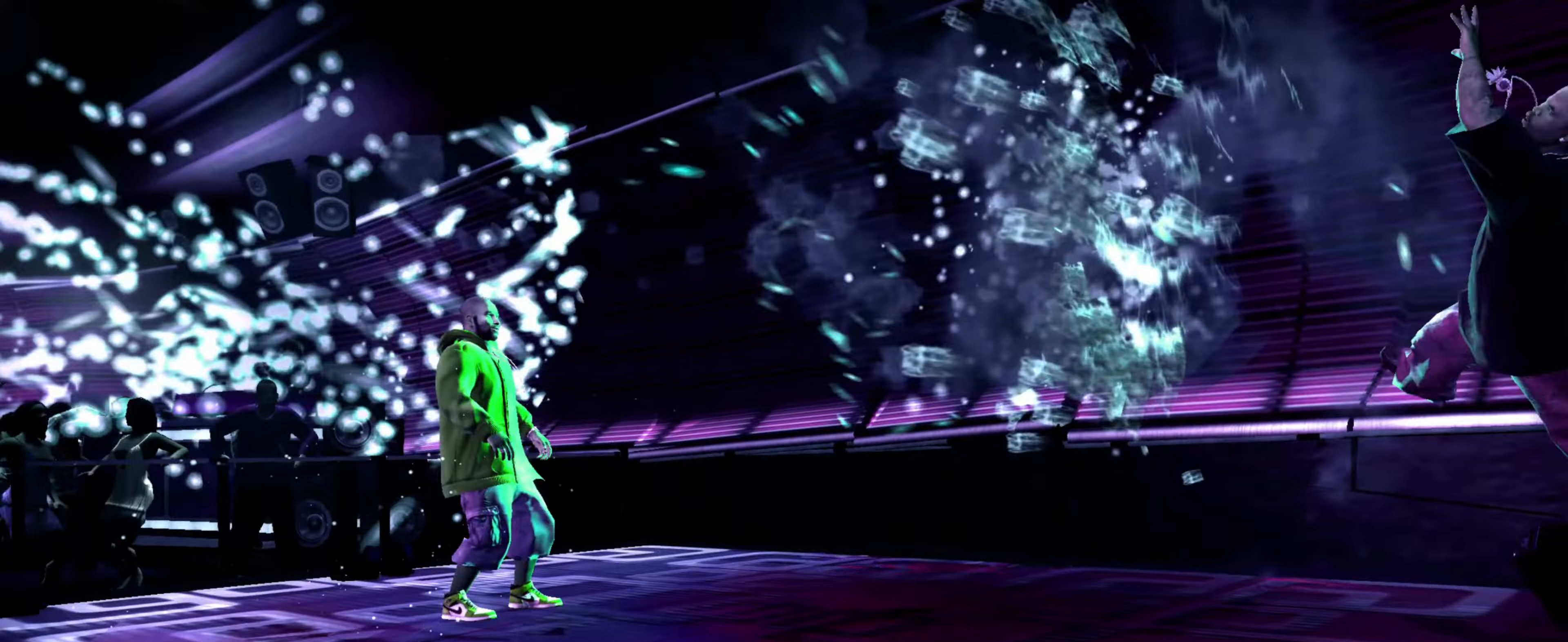
{"buttons": ["R1"], "left_stick": "down-left", "right_stick": "center", "events": [[33, "left_stick", "up-left"], [133, "CROSS", "down"], [133, "left_stick", "center"], [233, "CROSS", "up"], [250, "left_stick", "down"], [316, "CROSS", "down"], [366, "CROSS", "up"], [366, "left_stick", "center"], [433, "R1", "down"], [466, "left_stick", "down-left"]]}
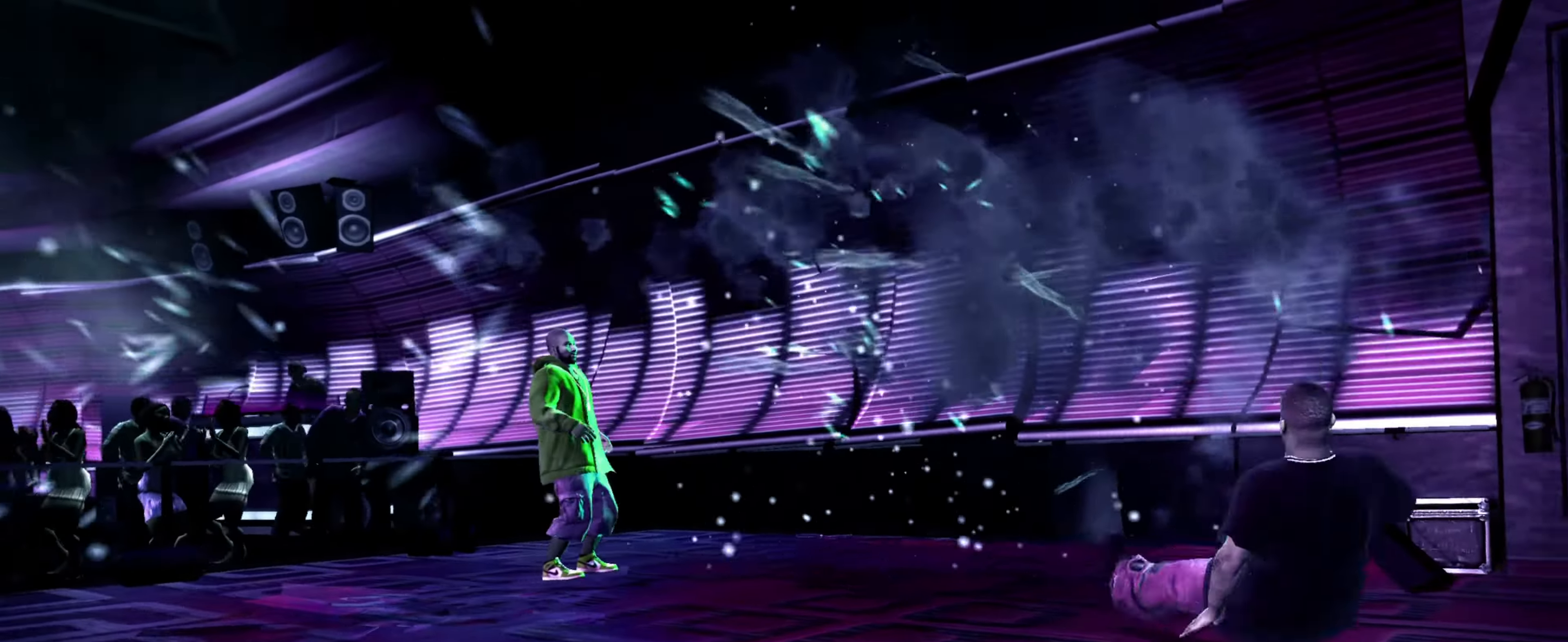
{"buttons": [], "left_stick": "down-left", "right_stick": "right", "events": [[66, "left_stick", "center"], [83, "right_stick", "left"], [116, "R1", "up"], [166, "right_stick", "up"], [183, "L2", "down"], [200, "left_stick", "down-left"], [250, "right_stick", "right"], [300, "right_stick", "down"], [316, "left_stick", "up-left"], [383, "right_stick", "left"], [433, "L2", "up"], [433, "right_stick", "up"], [500, "left_stick", "down-left"], [500, "right_stick", "right"]]}
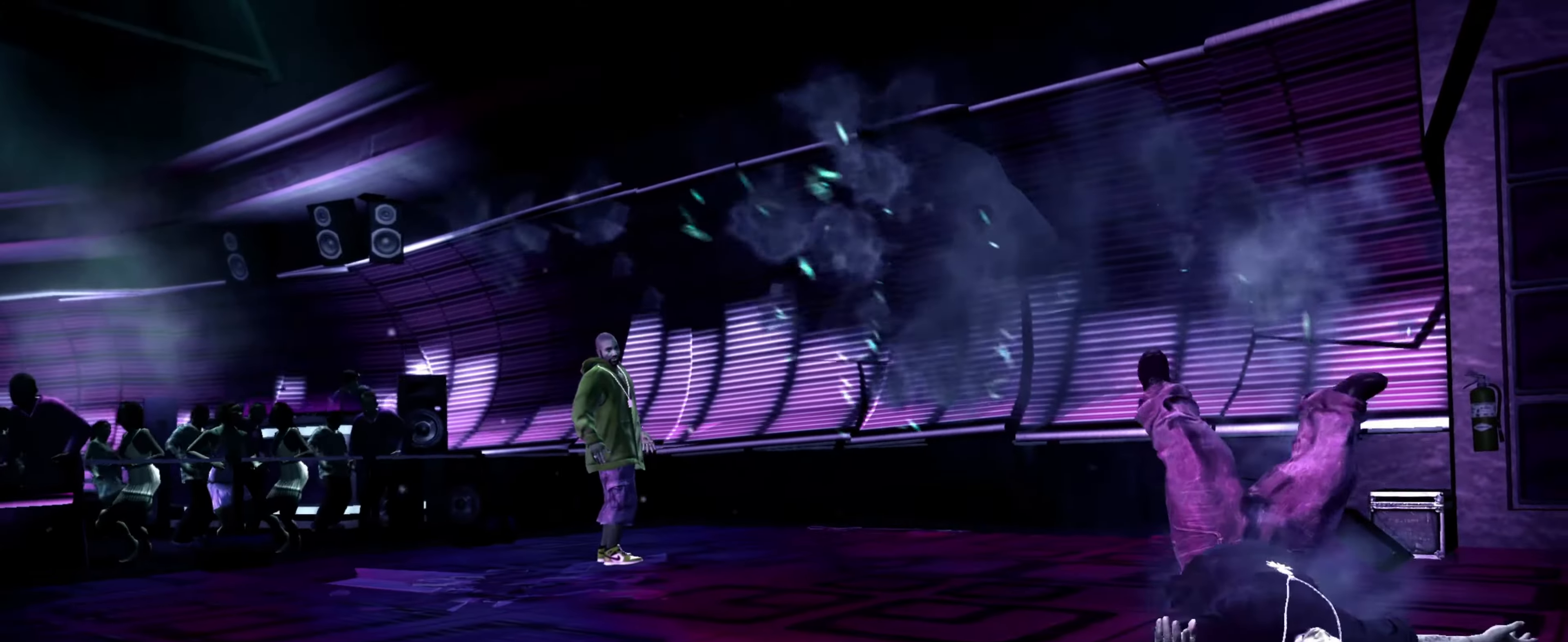
{"buttons": ["L1"], "left_stick": "up-right", "right_stick": "down-left", "events": [[50, "right_stick", "down"], [83, "L1", "down"], [116, "right_stick", "left"], [133, "left_stick", "up-right"], [200, "right_stick", "right"], [216, "L1", "up"], [233, "left_stick", "up-left"], [266, "right_stick", "down"], [283, "left_stick", "down-left"], [333, "right_stick", "left"], [350, "left_stick", "down-right"], [383, "L1", "down"], [383, "right_stick", "up-right"], [433, "right_stick", "down-right"], [466, "left_stick", "up-right"], [483, "right_stick", "down-left"]]}
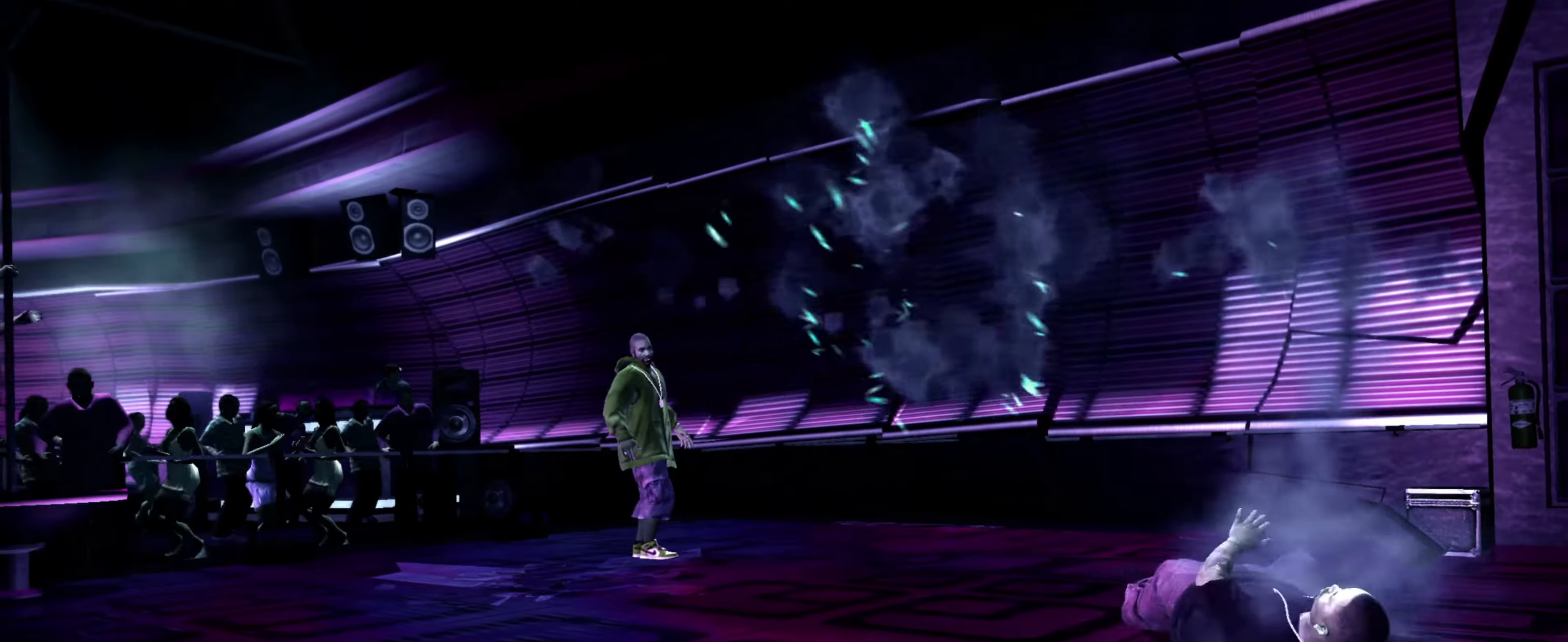
{"buttons": [], "left_stick": "center", "right_stick": "center", "events": [[33, "left_stick", "up-left"], [83, "left_stick", "down-left"], [83, "right_stick", "up-right"], [133, "right_stick", "down-right"], [183, "left_stick", "down-right"], [183, "right_stick", "down-left"], [233, "right_stick", "up-left"], [250, "L1", "up"], [267, "left_stick", "up-left"], [283, "right_stick", "center"], [433, "left_stick", "center"]]}
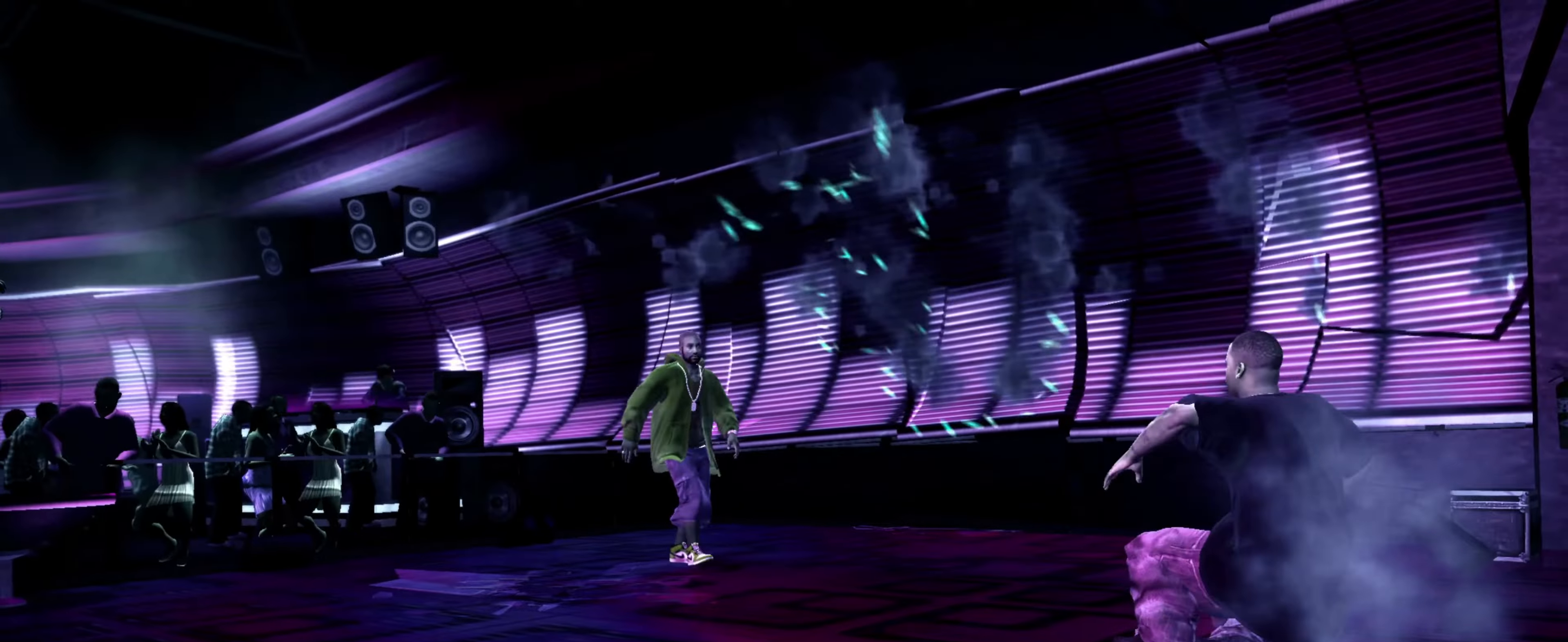
{"buttons": [], "left_stick": "center", "right_stick": "center", "events": [[117, "L1", "down"], [117, "L2", "down"], [183, "L1", "up"], [183, "L2", "up"], [350, "L1", "down"], [400, "L1", "up"]]}
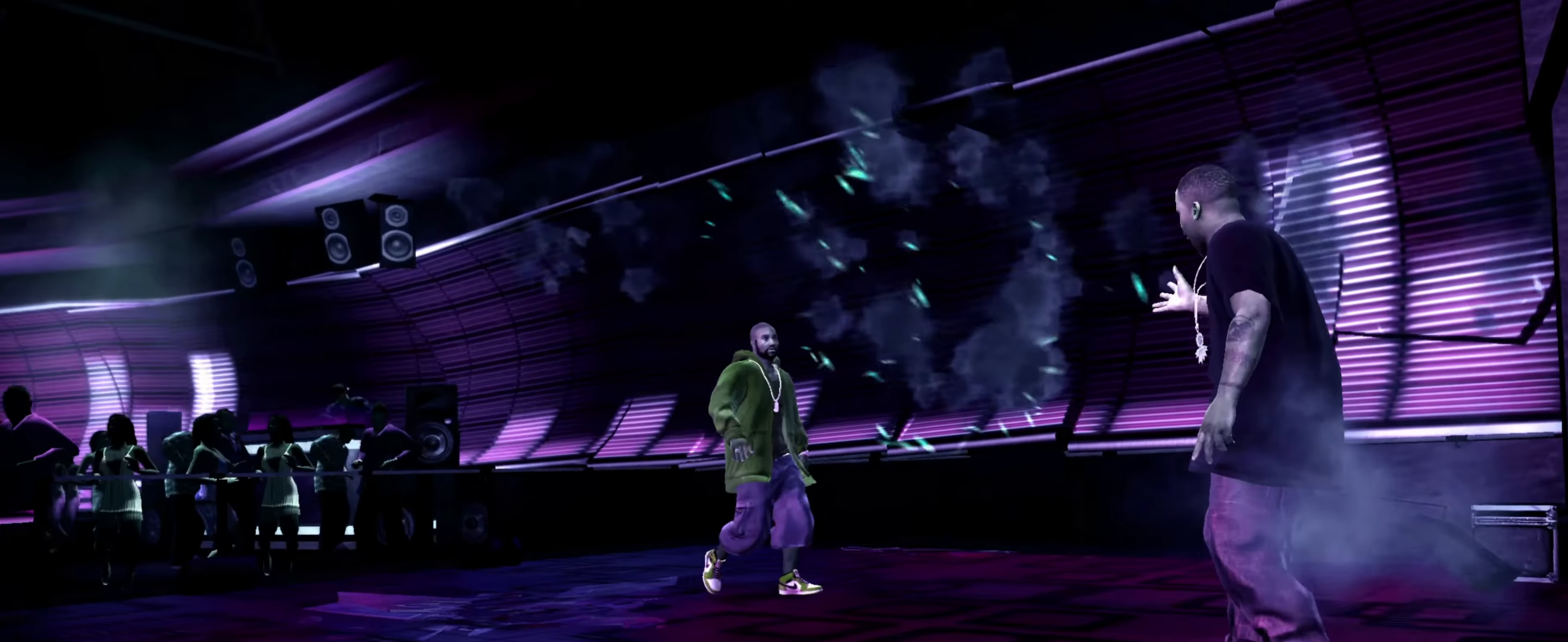
{"buttons": [], "left_stick": "center", "right_stick": "center", "events": []}
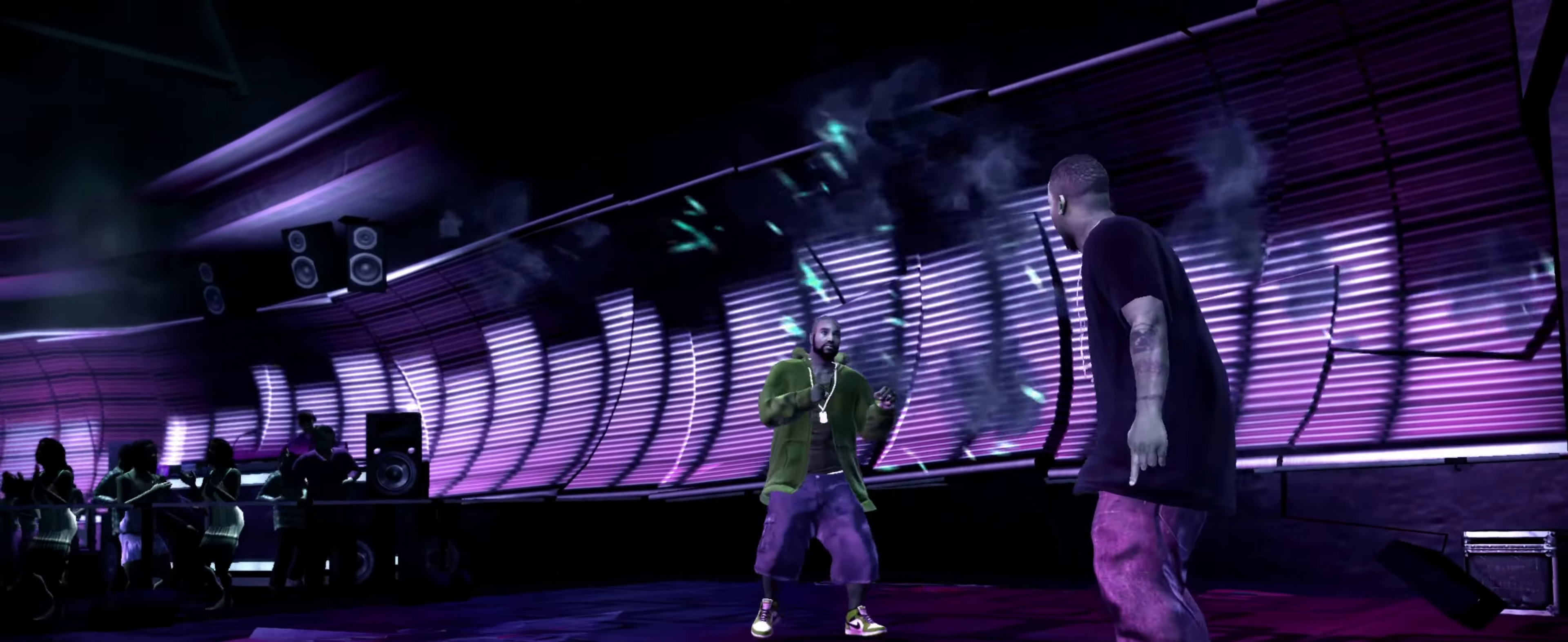
{"buttons": [], "left_stick": "down-left", "right_stick": "center", "events": [[300, "left_stick", "down"], [400, "left_stick", "down-left"]]}
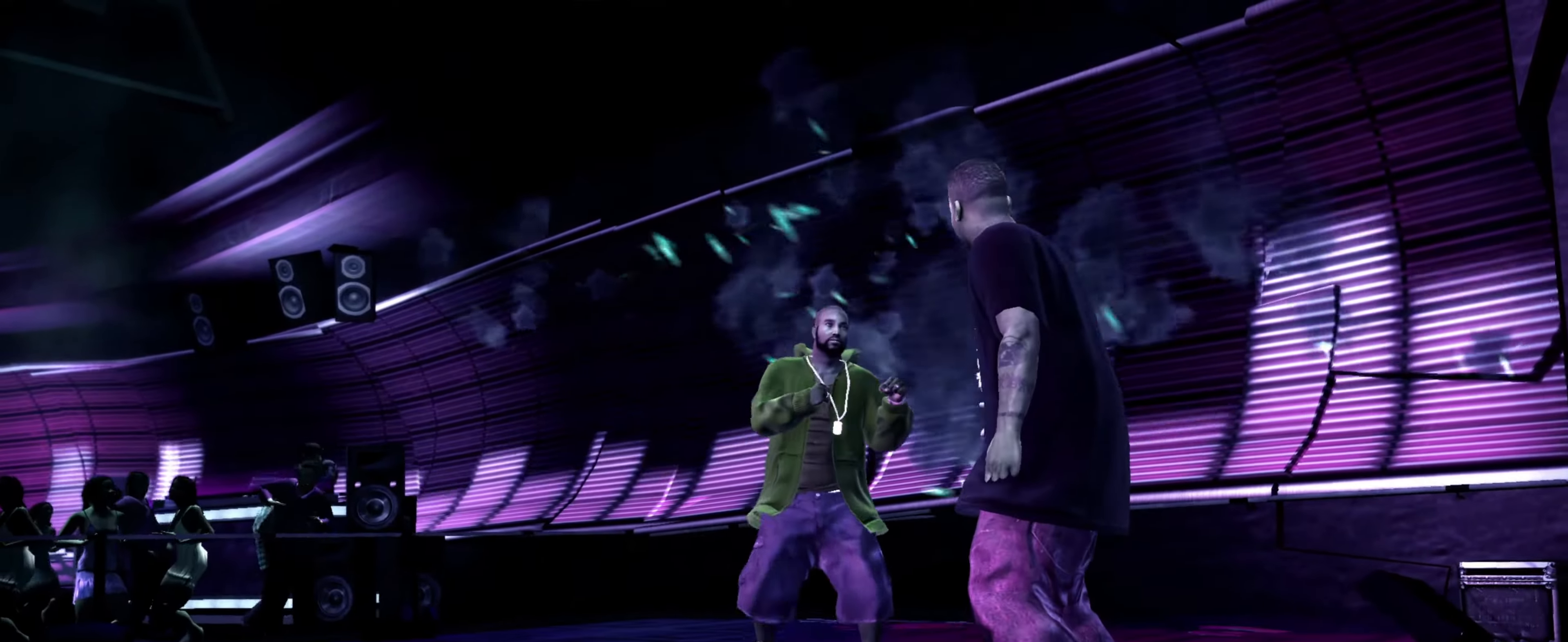
{"buttons": [], "left_stick": "left", "right_stick": "center", "events": [[417, "left_stick", "left"]]}
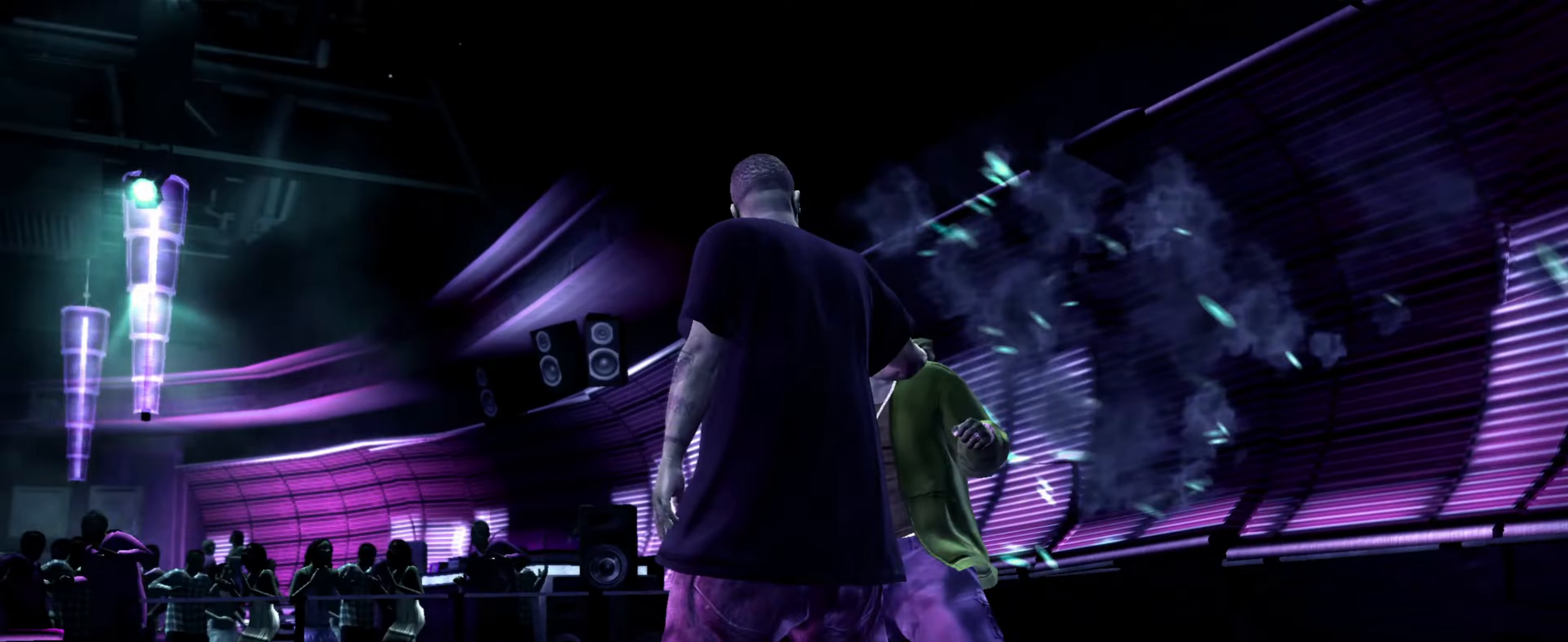
{"buttons": ["SQUARE"], "left_stick": "up-right", "right_stick": "center", "events": [[383, "SQUARE", "down"], [433, "SQUARE", "up"], [467, "left_stick", "up-right"], [500, "SQUARE", "down"]]}
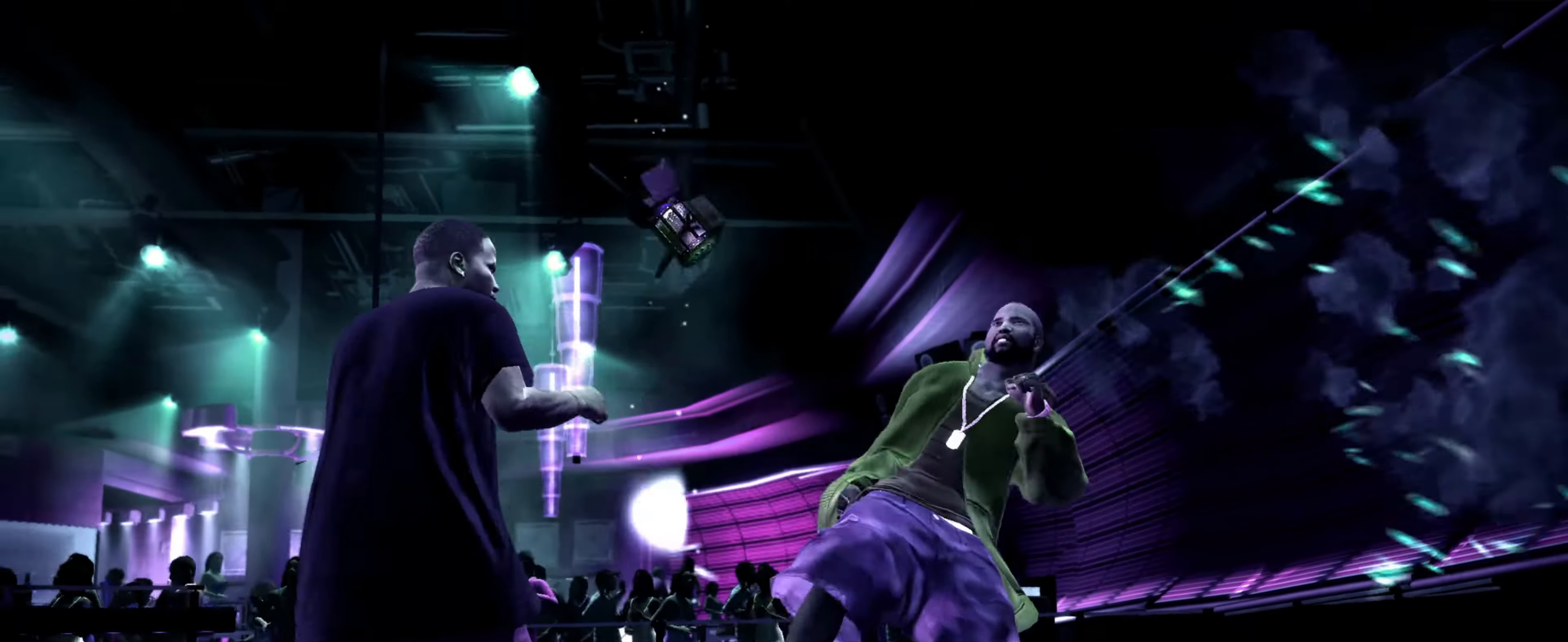
{"buttons": [], "left_stick": "up-right", "right_stick": "center", "events": [[50, "SQUARE", "up"], [167, "right_stick", "down-left"], [400, "right_stick", "center"]]}
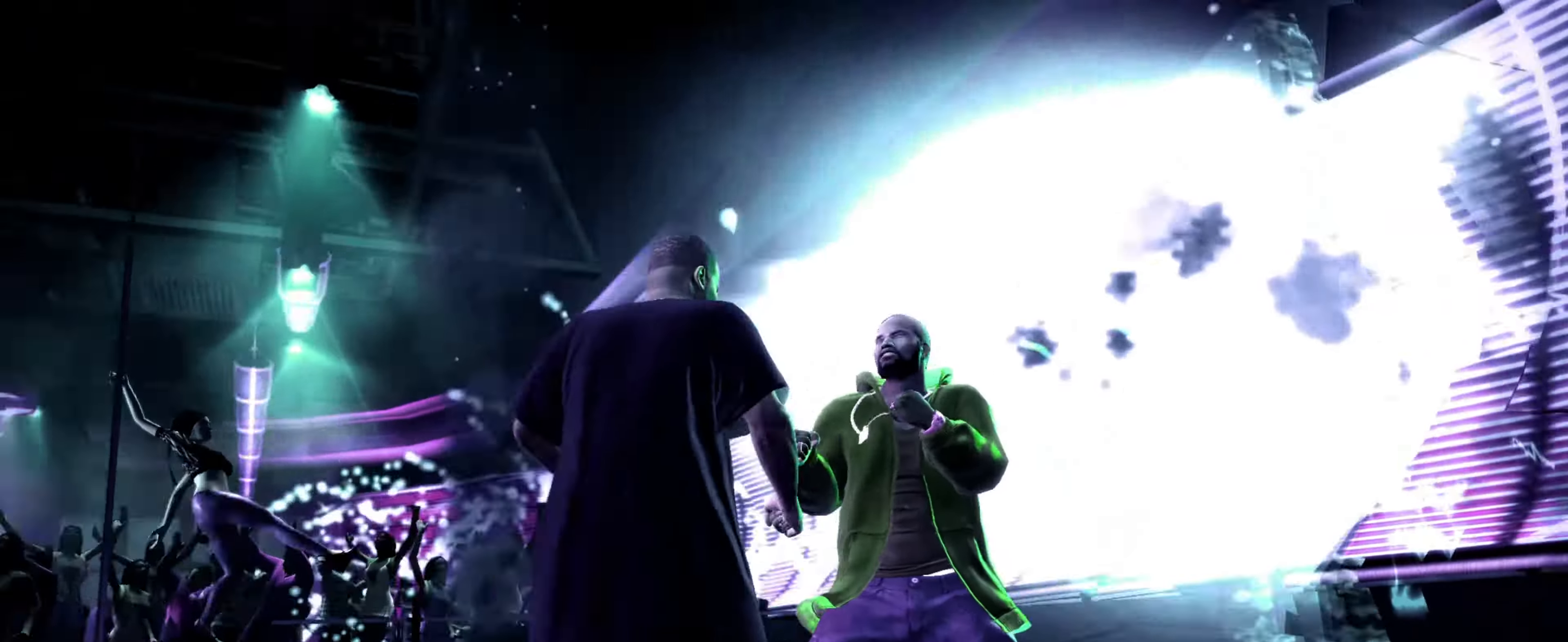
{"buttons": [], "left_stick": "left", "right_stick": "center", "events": [[150, "left_stick", "center"], [200, "R1", "down"], [283, "R1", "up"], [283, "left_stick", "up-left"], [283, "right_stick", "up"], [333, "left_stick", "left"], [333, "right_stick", "center"]]}